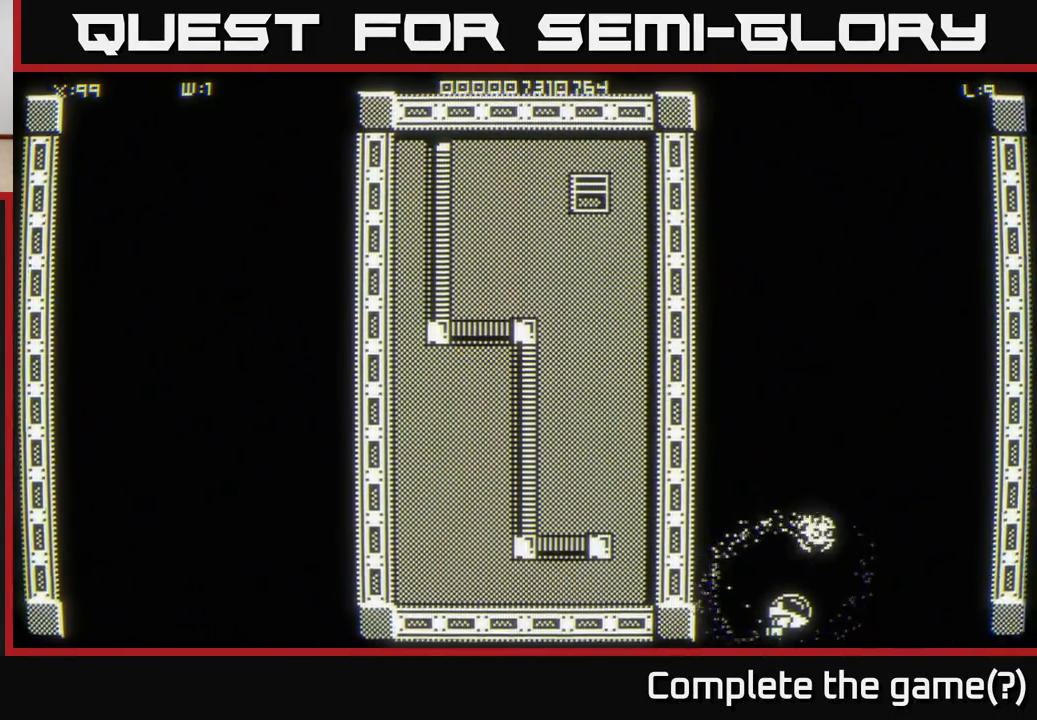
Gameplay with a controller (Xbox layout); each line is a JSON object with the inputs held at the frame after it. "events" lists button and stick changes between this image and that frame as [ms after this image, input, new state], when the widget could be followed in between.
{"buttons": [], "left_stick": "down-right", "right_stick": "center", "events": [[333, "left_stick", "down-right"]]}
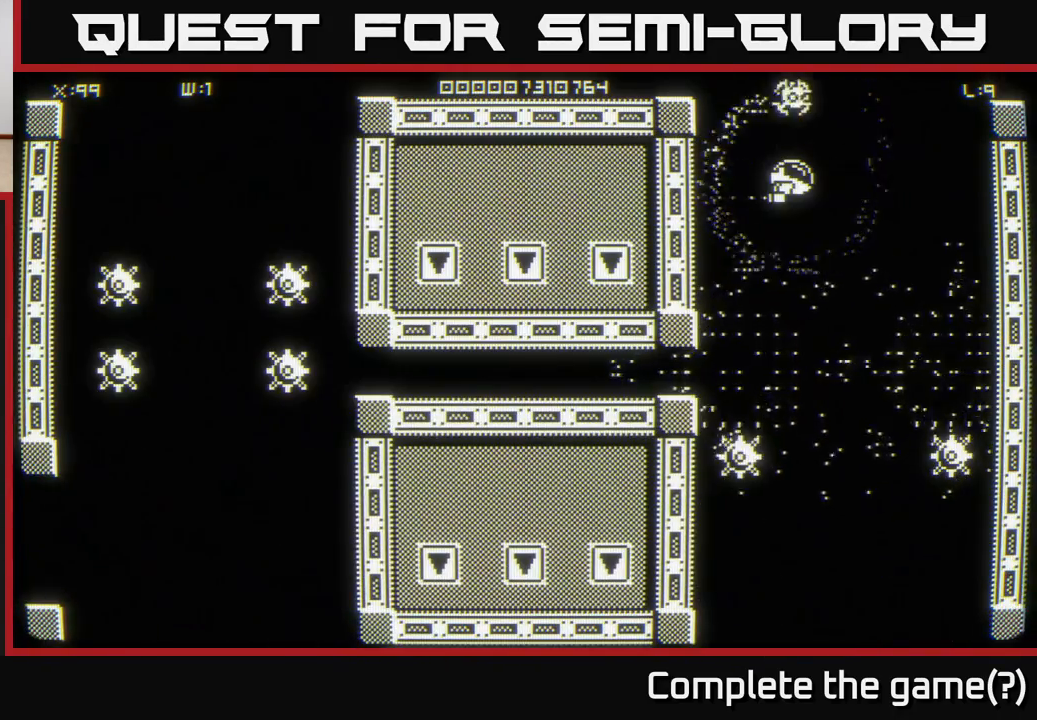
{"buttons": [], "left_stick": "up", "right_stick": "center", "events": [[50, "left_stick", "down"], [300, "left_stick", "up"]]}
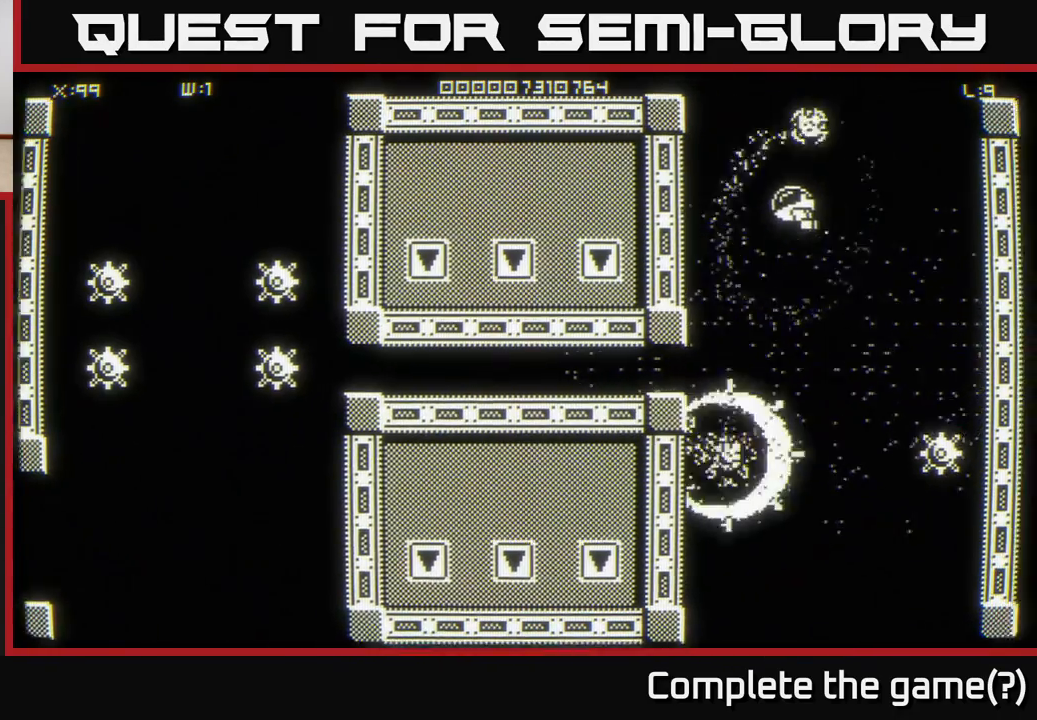
{"buttons": [], "left_stick": "down", "right_stick": "center", "events": [[300, "left_stick", "center"], [367, "left_stick", "down"]]}
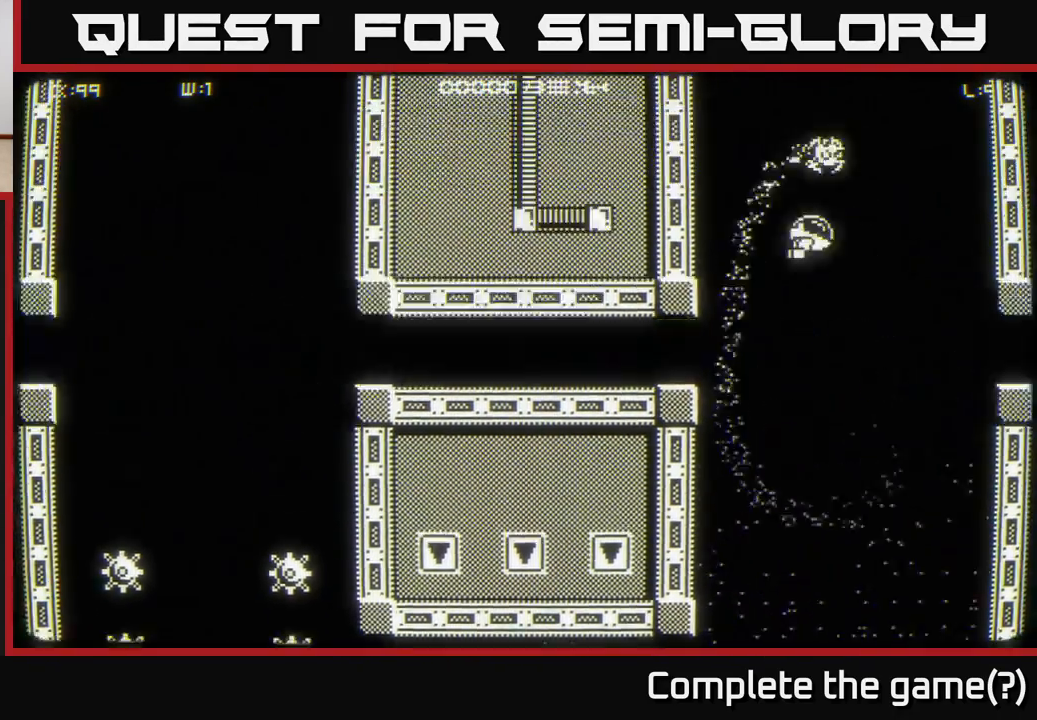
{"buttons": [], "left_stick": "down", "right_stick": "center", "events": []}
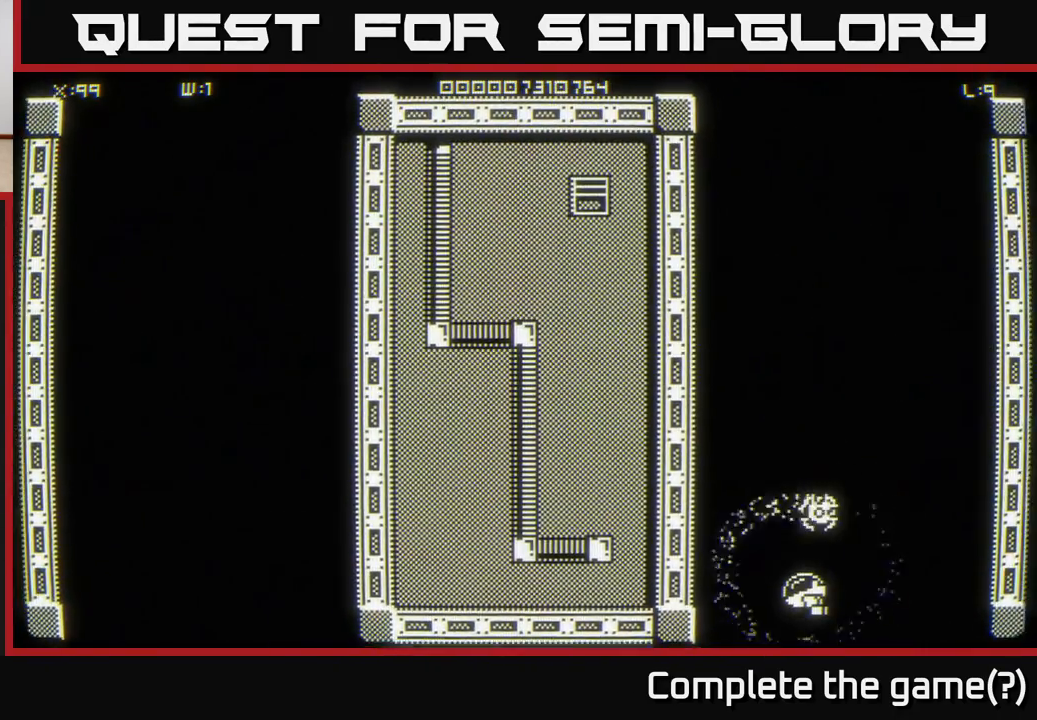
{"buttons": [], "left_stick": "down", "right_stick": "center", "events": []}
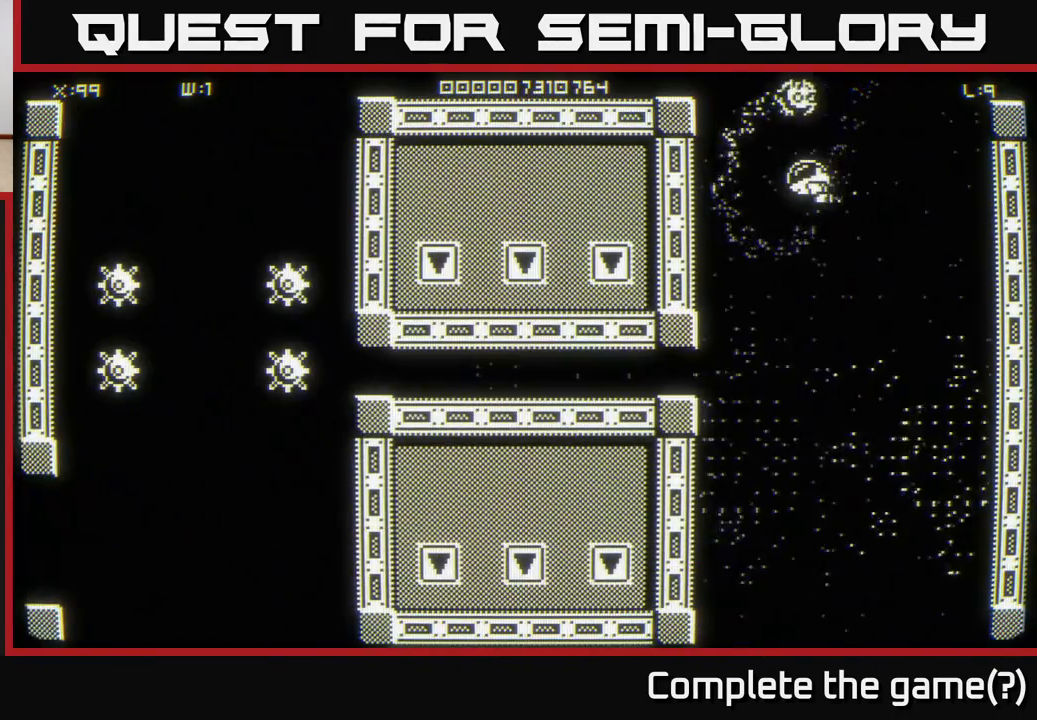
{"buttons": [], "left_stick": "down-left", "right_stick": "center", "events": [[433, "left_stick", "down-left"]]}
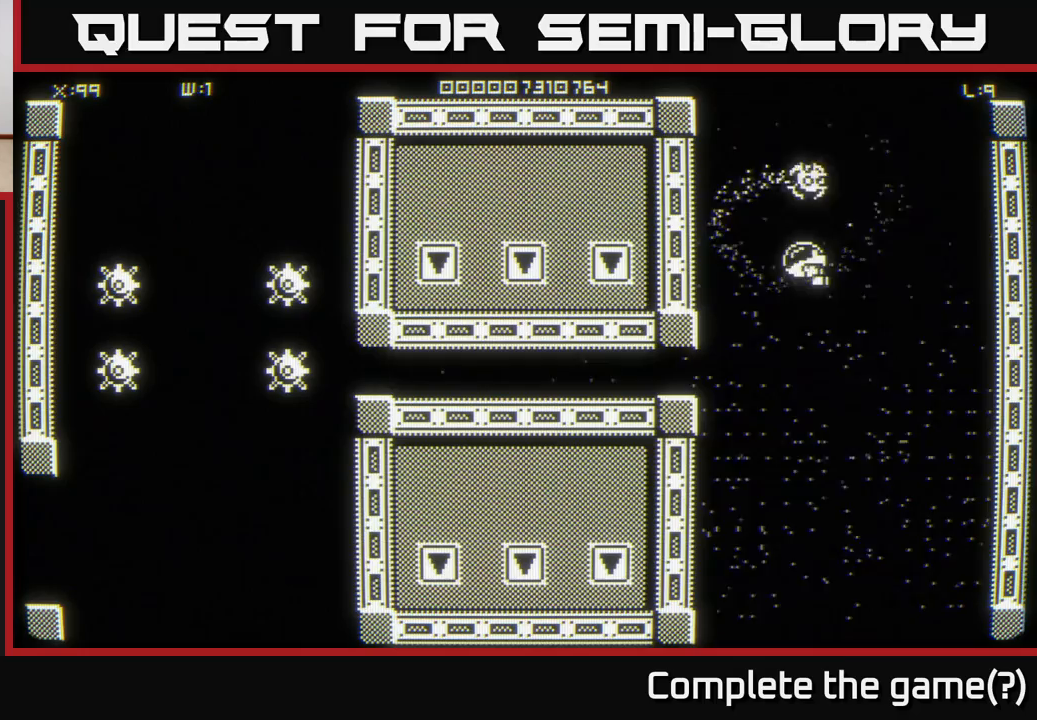
{"buttons": [], "left_stick": "left", "right_stick": "center", "events": [[400, "left_stick", "left"]]}
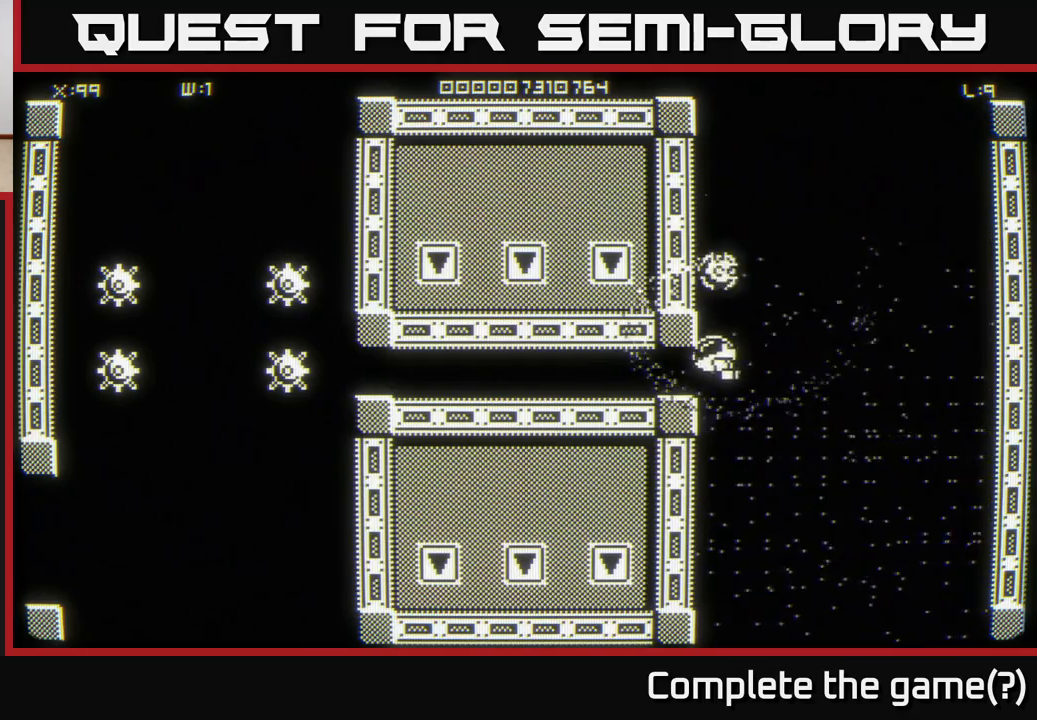
{"buttons": [], "left_stick": "center", "right_stick": "left", "events": [[333, "left_stick", "center"], [383, "right_stick", "left"]]}
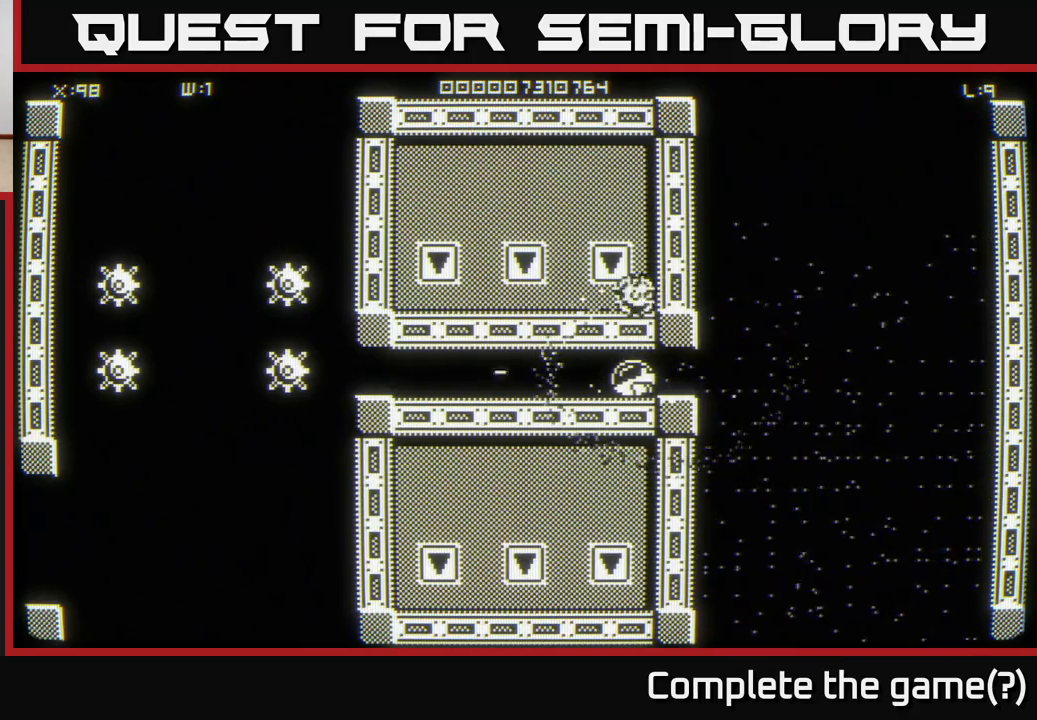
{"buttons": [], "left_stick": "center", "right_stick": "left", "events": [[200, "left_stick", "left"], [333, "left_stick", "center"]]}
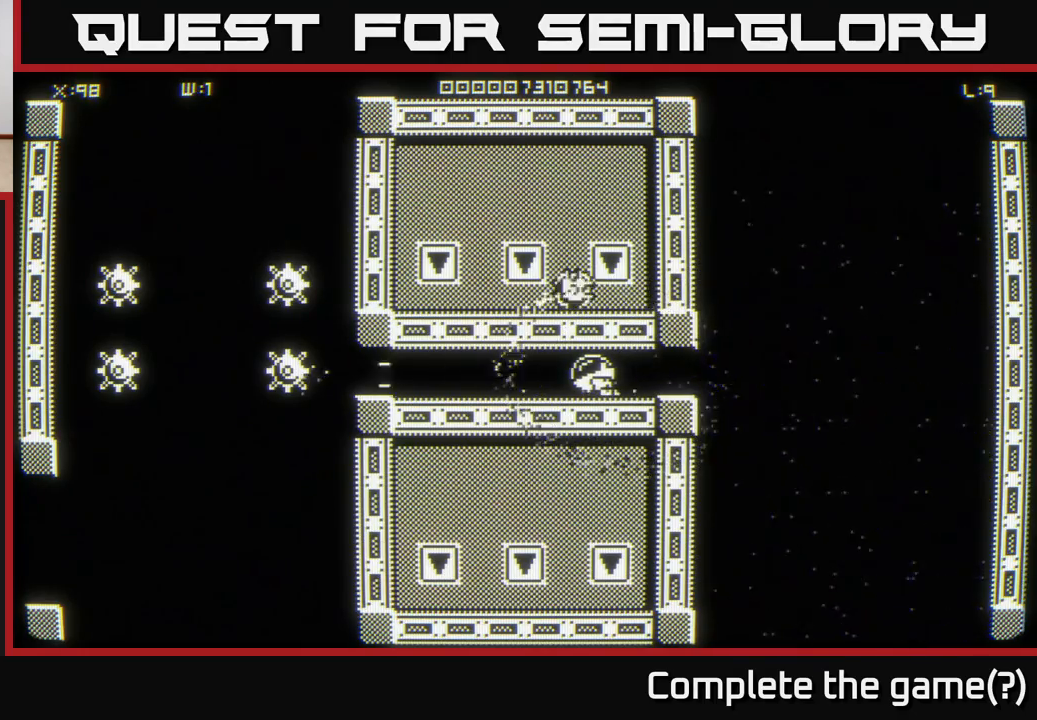
{"buttons": [], "left_stick": "left", "right_stick": "left", "events": [[383, "left_stick", "left"]]}
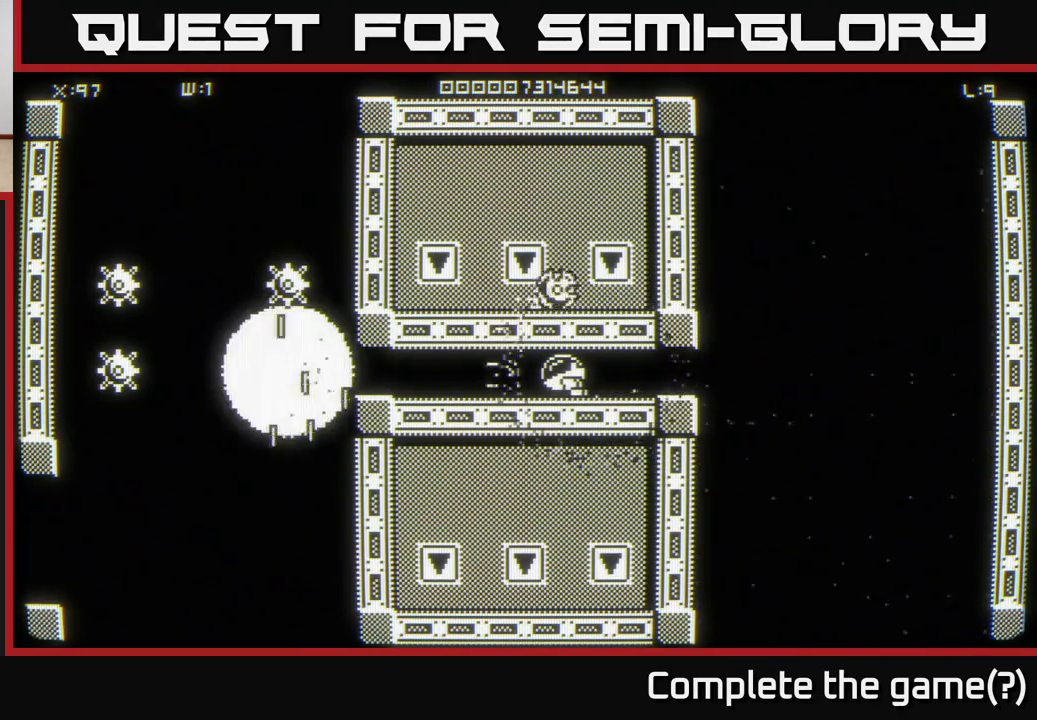
{"buttons": [], "left_stick": "center", "right_stick": "left", "events": [[17, "left_stick", "center"]]}
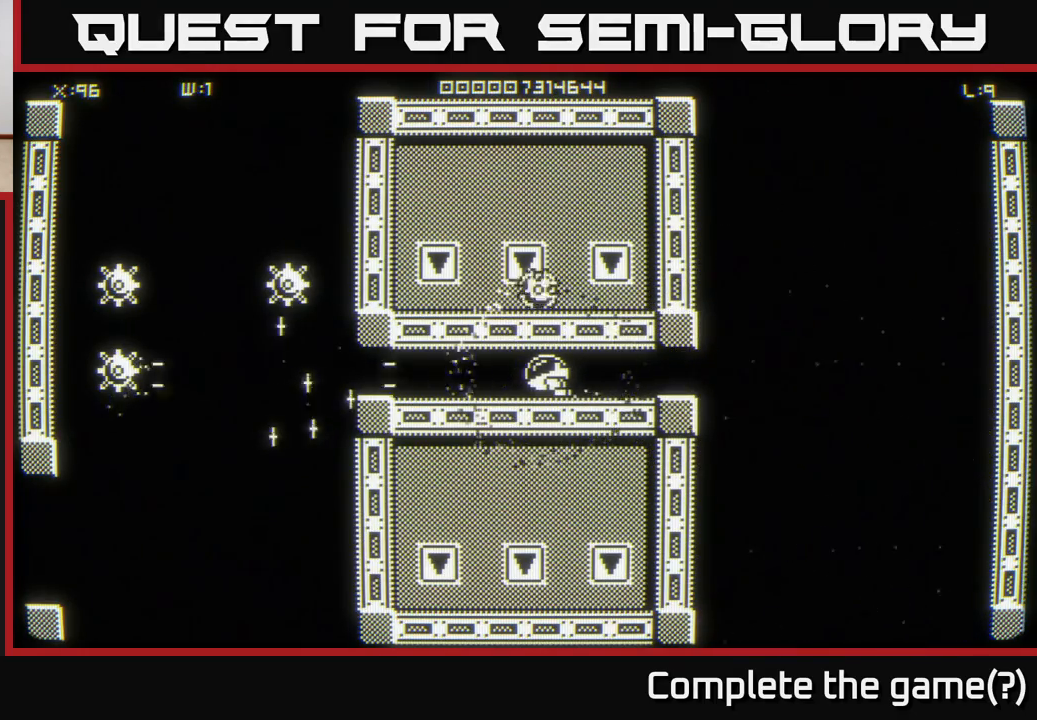
{"buttons": [], "left_stick": "center", "right_stick": "center", "events": [[117, "left_stick", "left"], [467, "left_stick", "center"], [483, "right_stick", "center"]]}
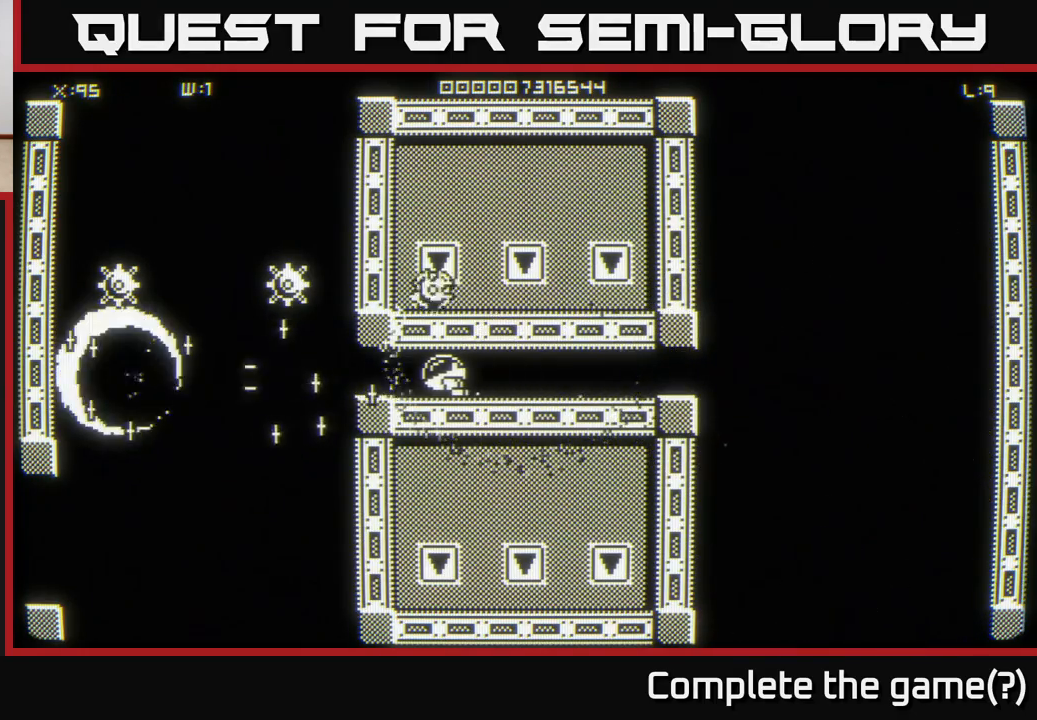
{"buttons": [], "left_stick": "left", "right_stick": "center", "events": [[317, "left_stick", "left"]]}
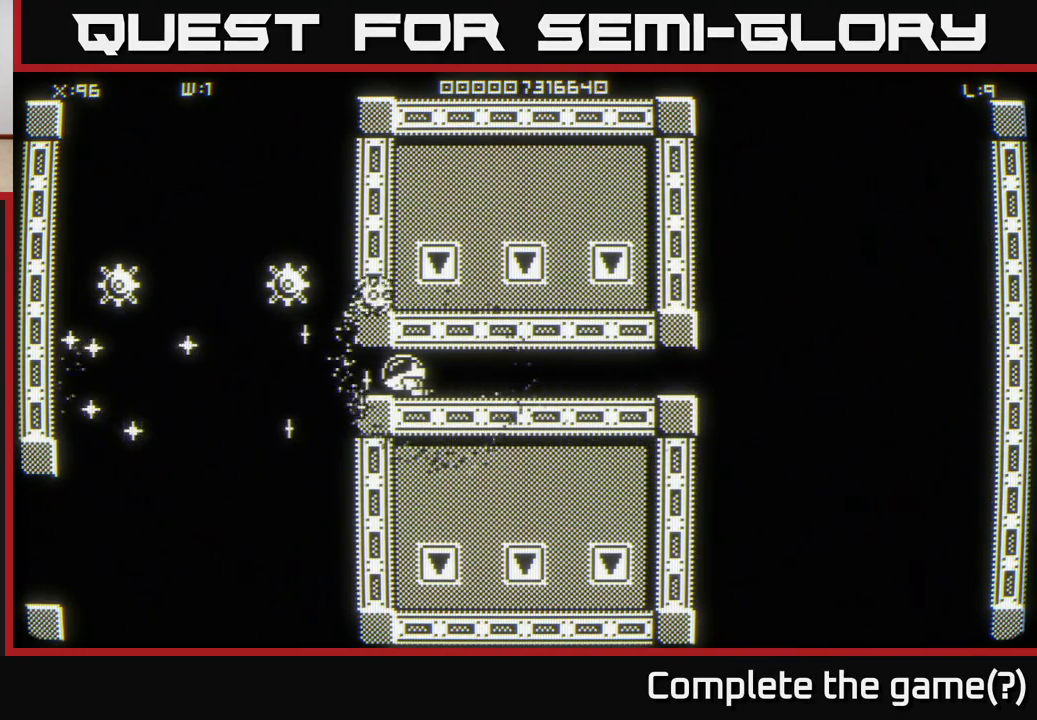
{"buttons": [], "left_stick": "right", "right_stick": "center", "events": [[100, "left_stick", "up-right"], [183, "left_stick", "up"], [333, "left_stick", "right"]]}
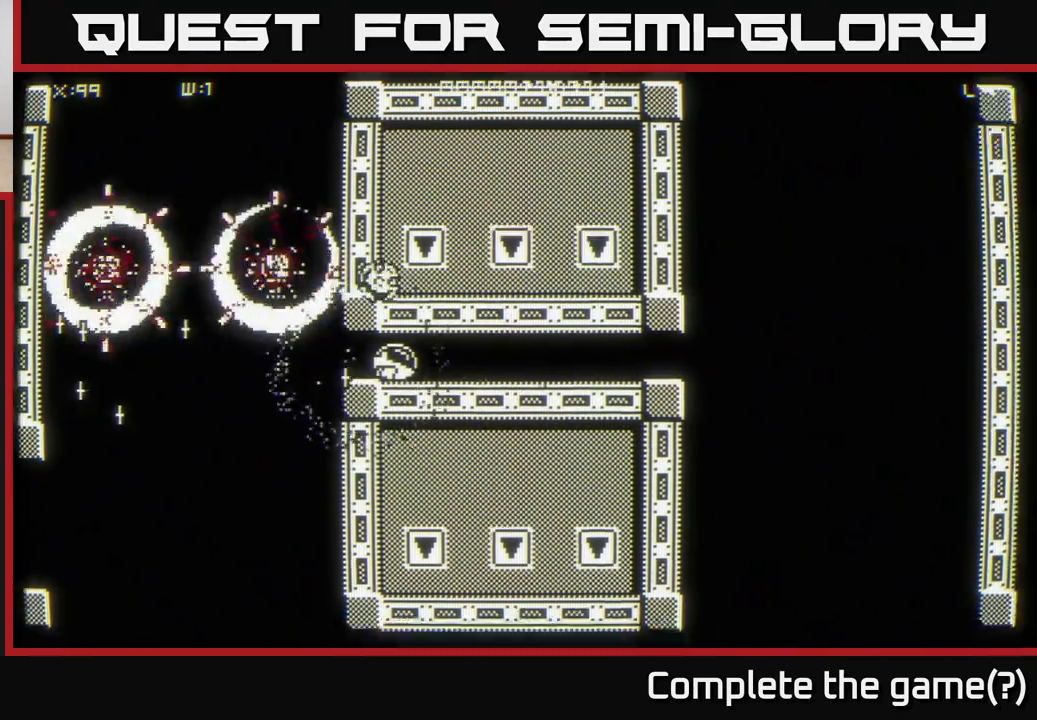
{"buttons": [], "left_stick": "left", "right_stick": "center", "events": [[267, "left_stick", "up"], [333, "left_stick", "left"]]}
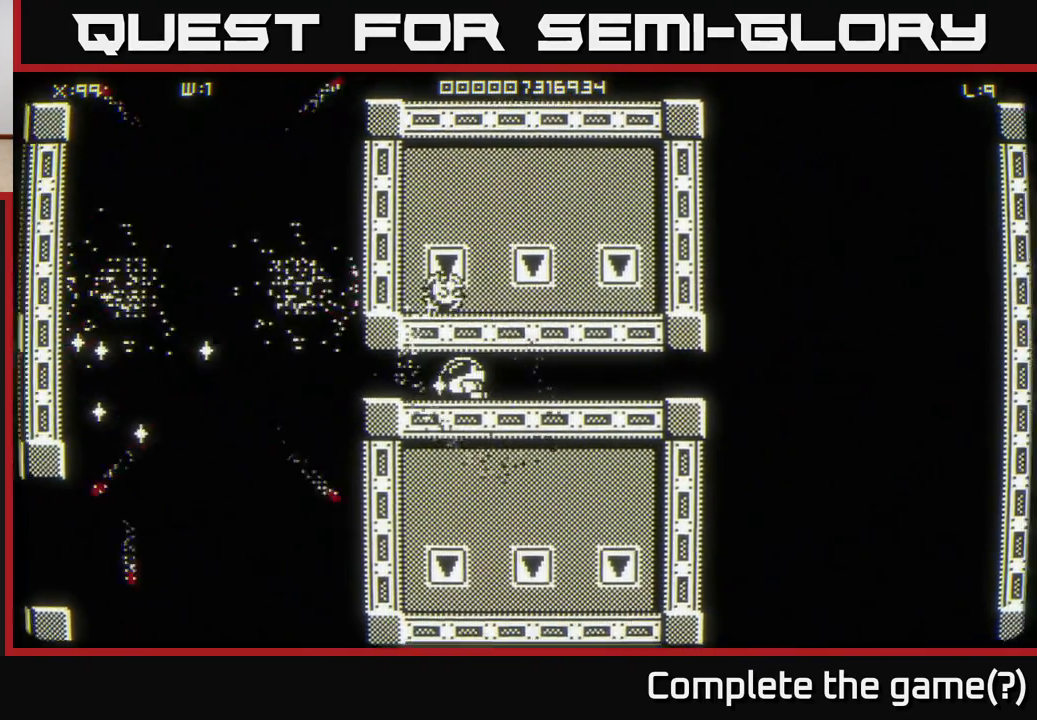
{"buttons": [], "left_stick": "left", "right_stick": "center", "events": []}
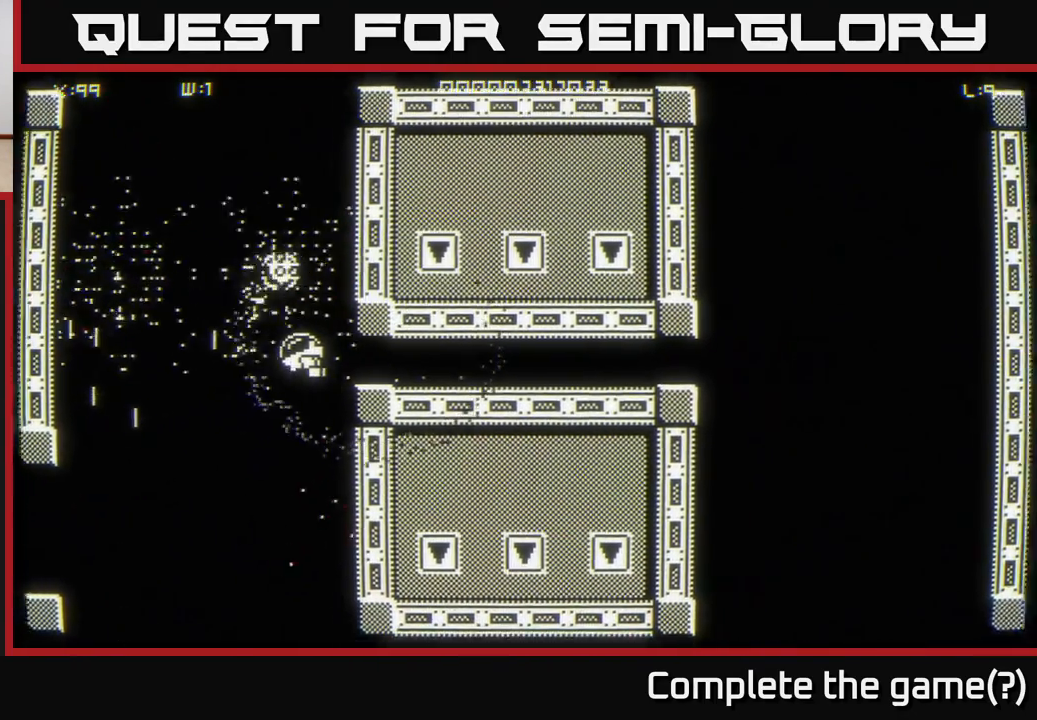
{"buttons": [], "left_stick": "center", "right_stick": "center", "events": [[400, "left_stick", "center"]]}
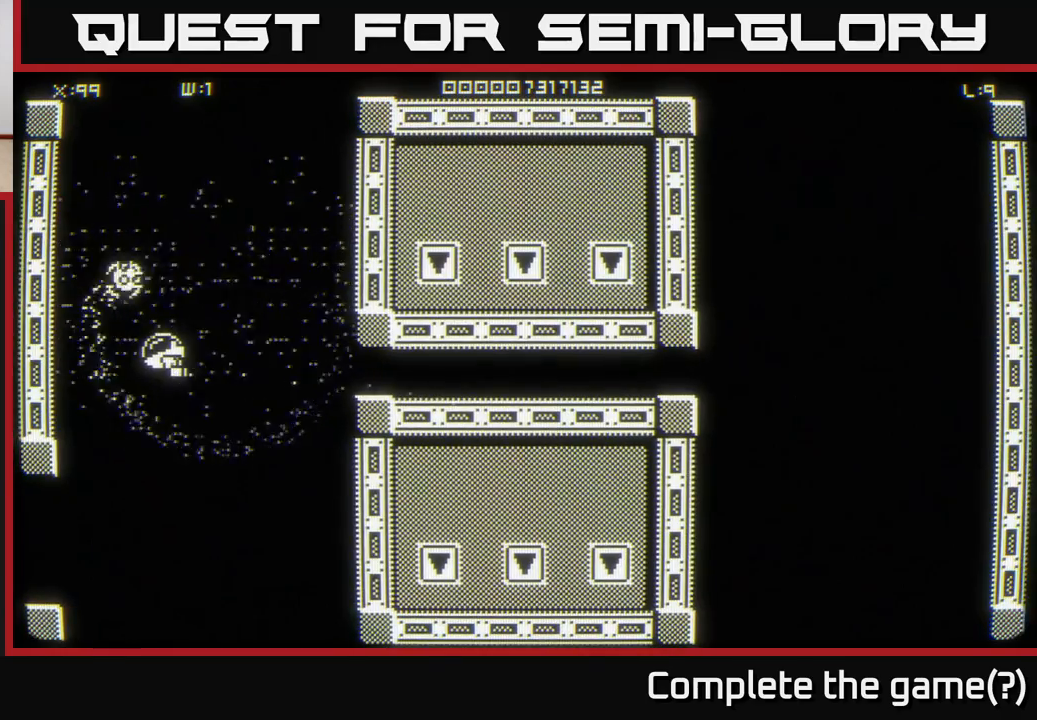
{"buttons": [], "left_stick": "down", "right_stick": "center", "events": [[283, "left_stick", "down-left"], [417, "left_stick", "down"]]}
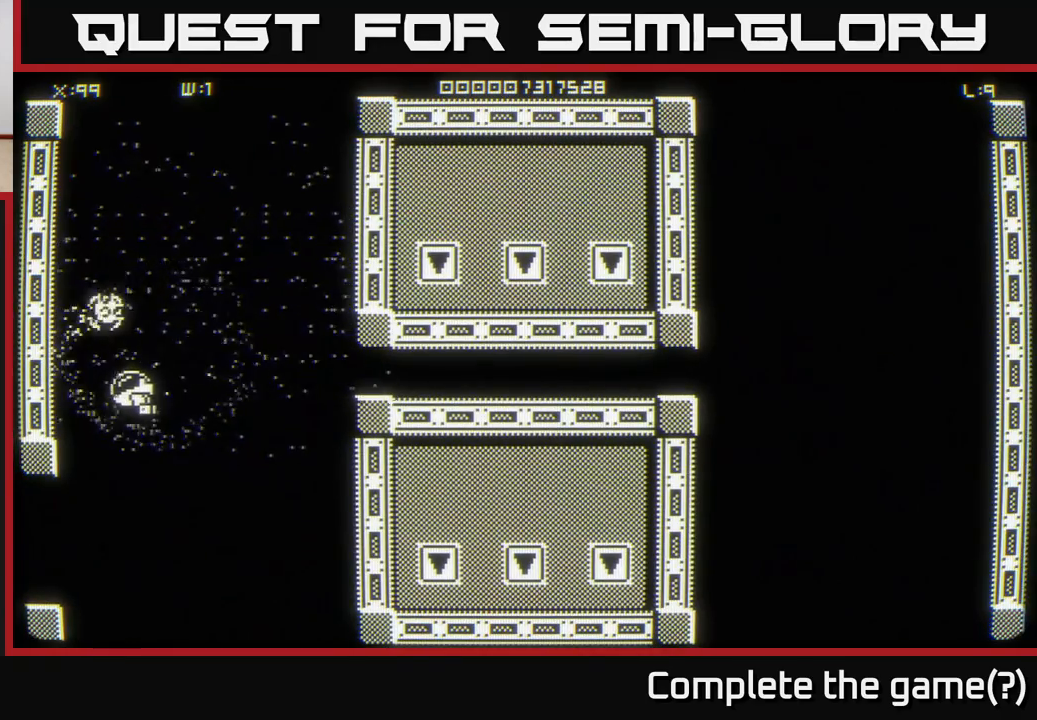
{"buttons": [], "left_stick": "left", "right_stick": "center", "events": [[400, "left_stick", "left"]]}
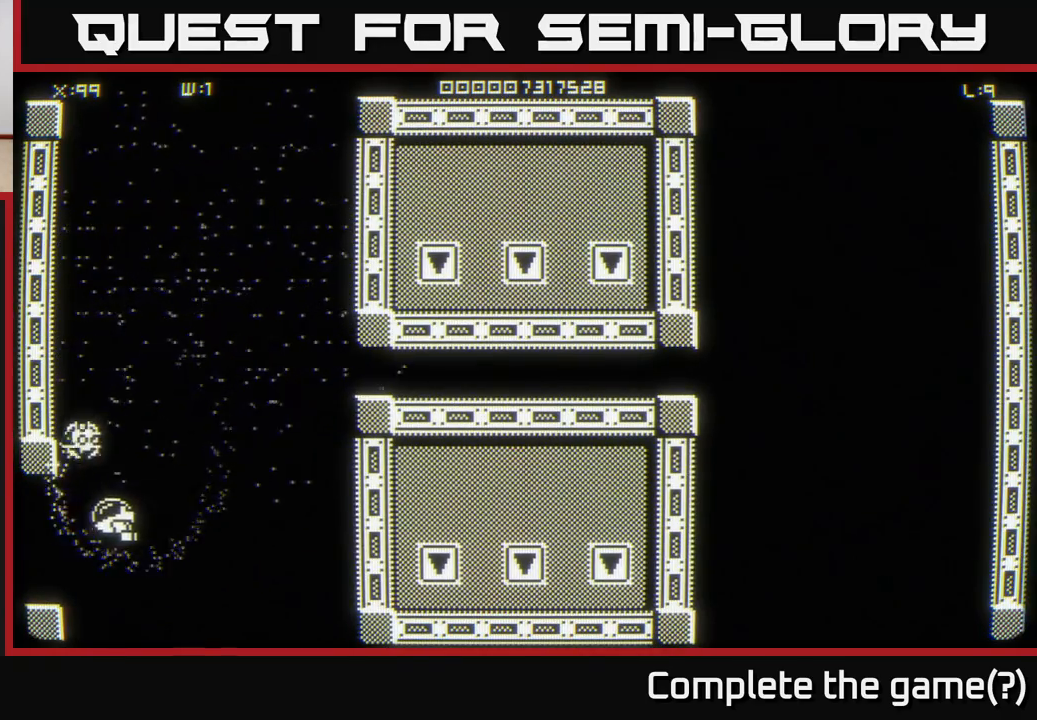
{"buttons": [], "left_stick": "center", "right_stick": "center", "events": [[233, "left_stick", "center"]]}
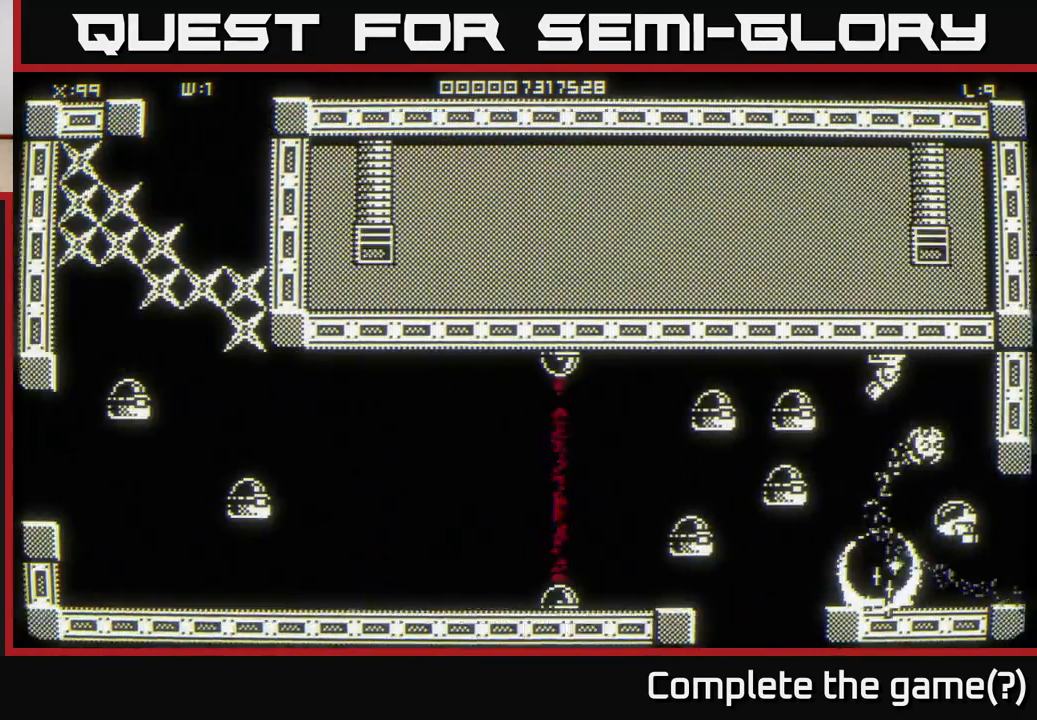
{"buttons": [], "left_stick": "down-right", "right_stick": "left", "events": [[400, "left_stick", "down-right"], [483, "right_stick", "left"]]}
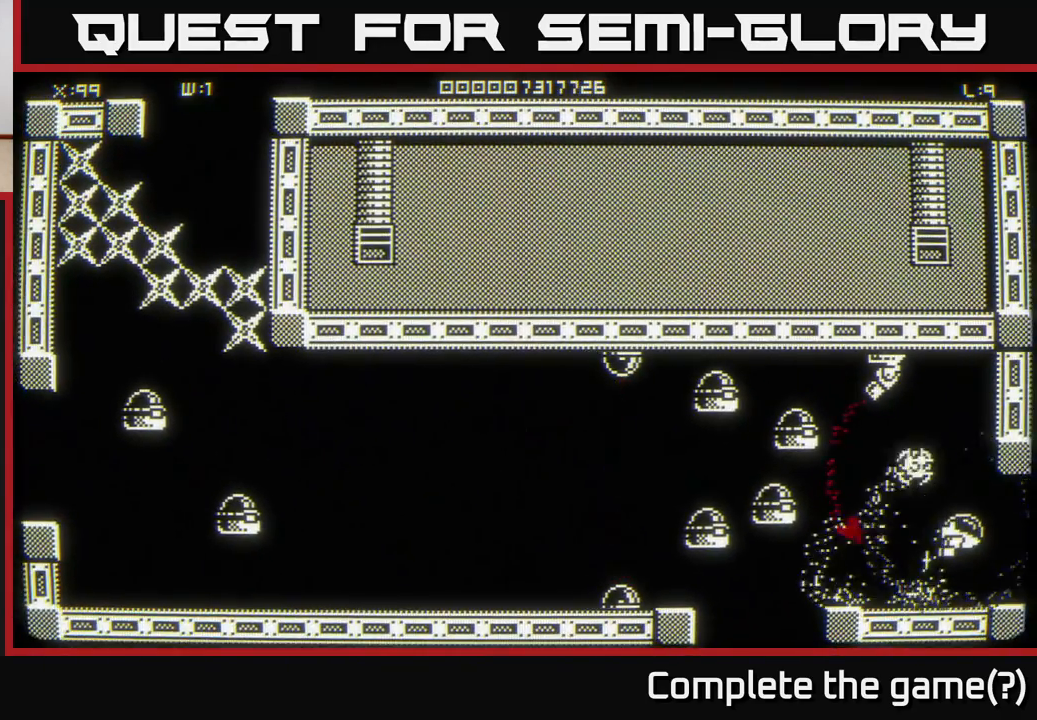
{"buttons": [], "left_stick": "right", "right_stick": "left", "events": [[33, "left_stick", "center"], [117, "left_stick", "up"], [500, "left_stick", "right"]]}
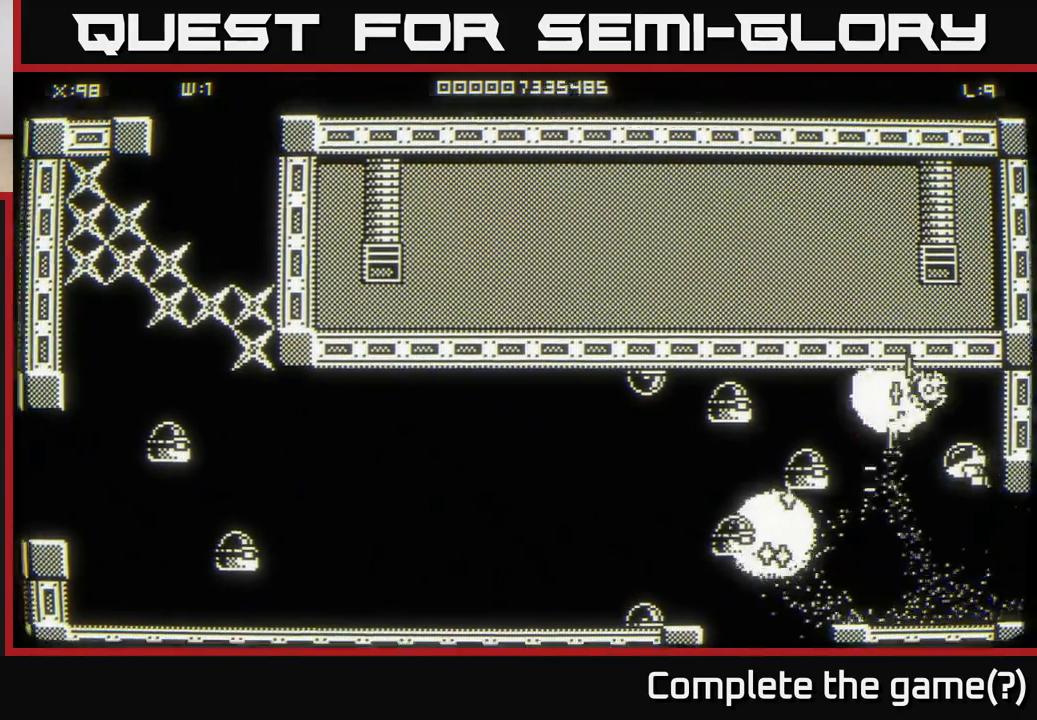
{"buttons": [], "left_stick": "down", "right_stick": "left", "events": [[83, "left_stick", "down"], [150, "left_stick", "up"], [383, "left_stick", "right"], [450, "left_stick", "down"]]}
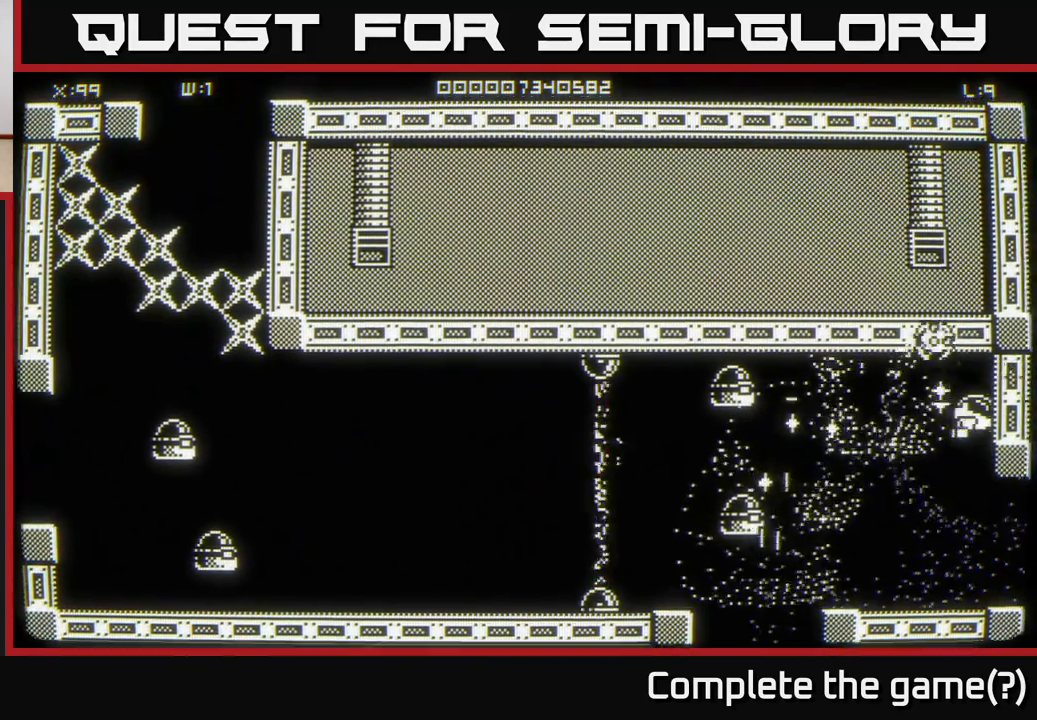
{"buttons": [], "left_stick": "up", "right_stick": "left", "events": [[217, "left_stick", "down-left"], [300, "right_stick", "center"], [417, "right_stick", "left"], [433, "left_stick", "up"]]}
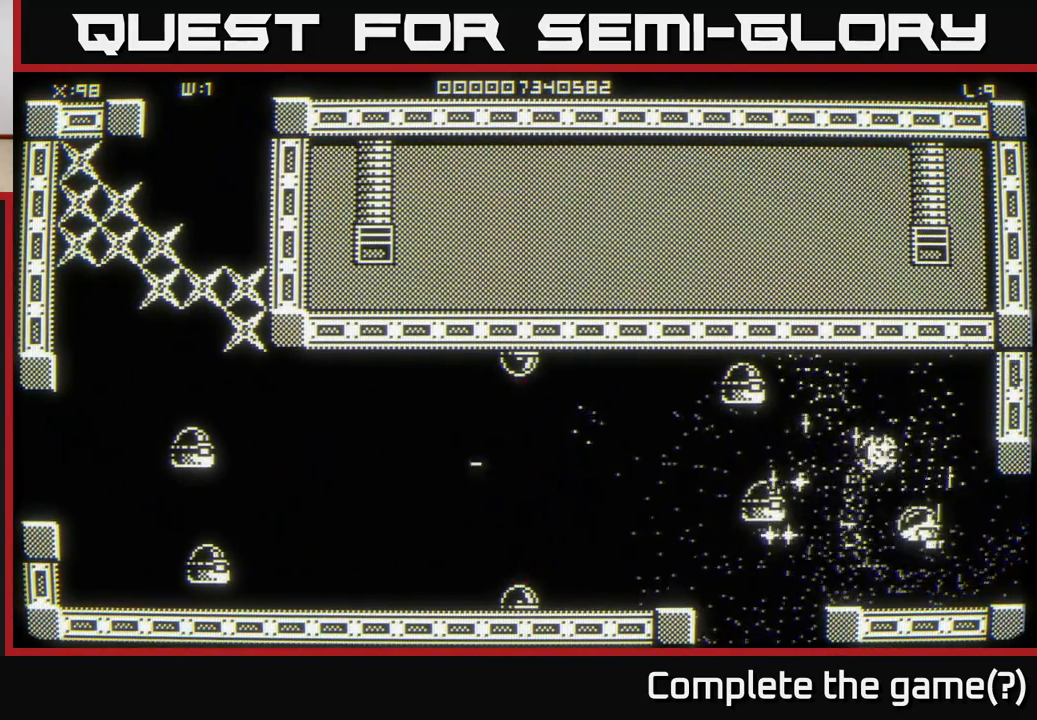
{"buttons": [], "left_stick": "up", "right_stick": "left", "events": [[133, "right_stick", "center"], [350, "right_stick", "left"]]}
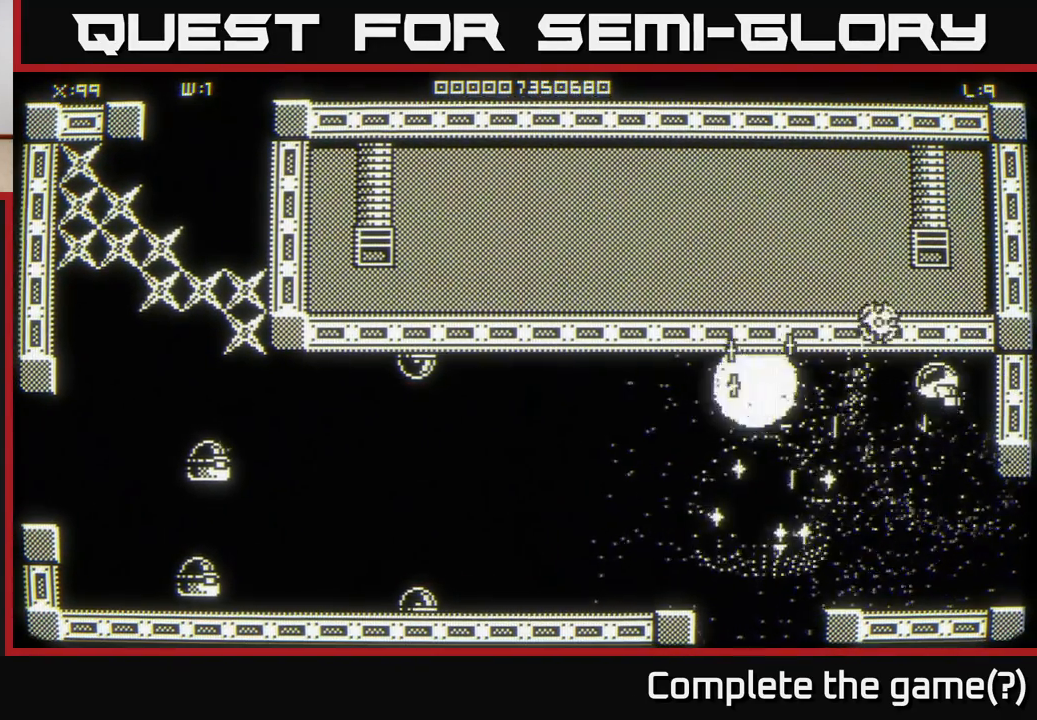
{"buttons": [], "left_stick": "down-left", "right_stick": "center", "events": [[50, "left_stick", "down-left"], [183, "right_stick", "center"]]}
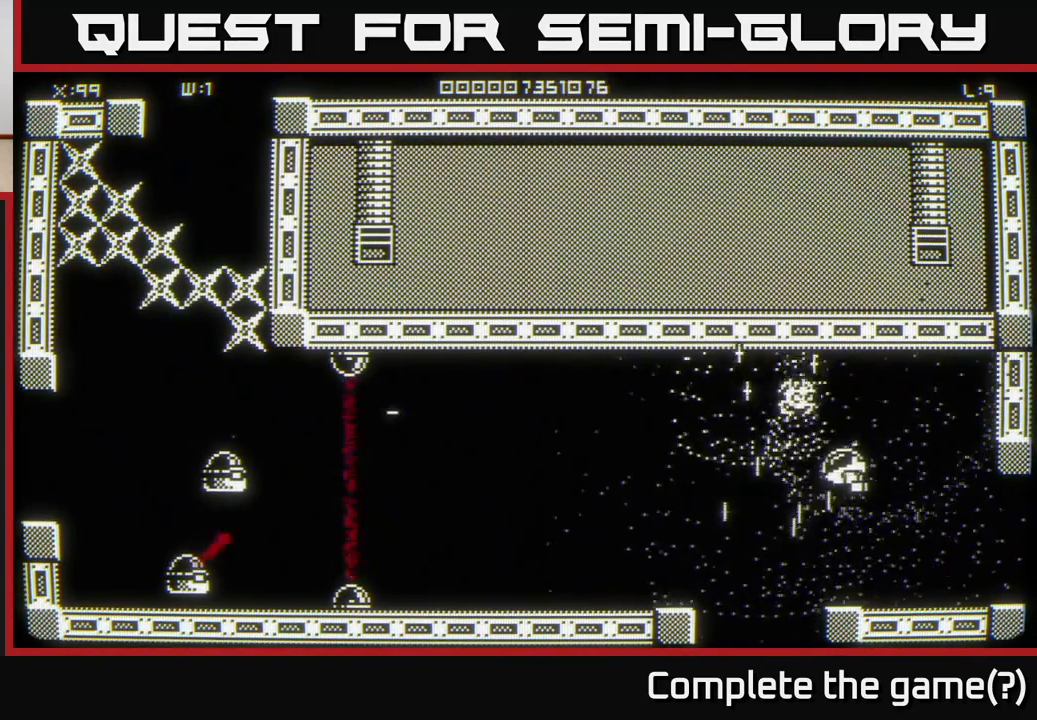
{"buttons": [], "left_stick": "up", "right_stick": "center", "events": [[17, "left_stick", "left"], [267, "left_stick", "up"]]}
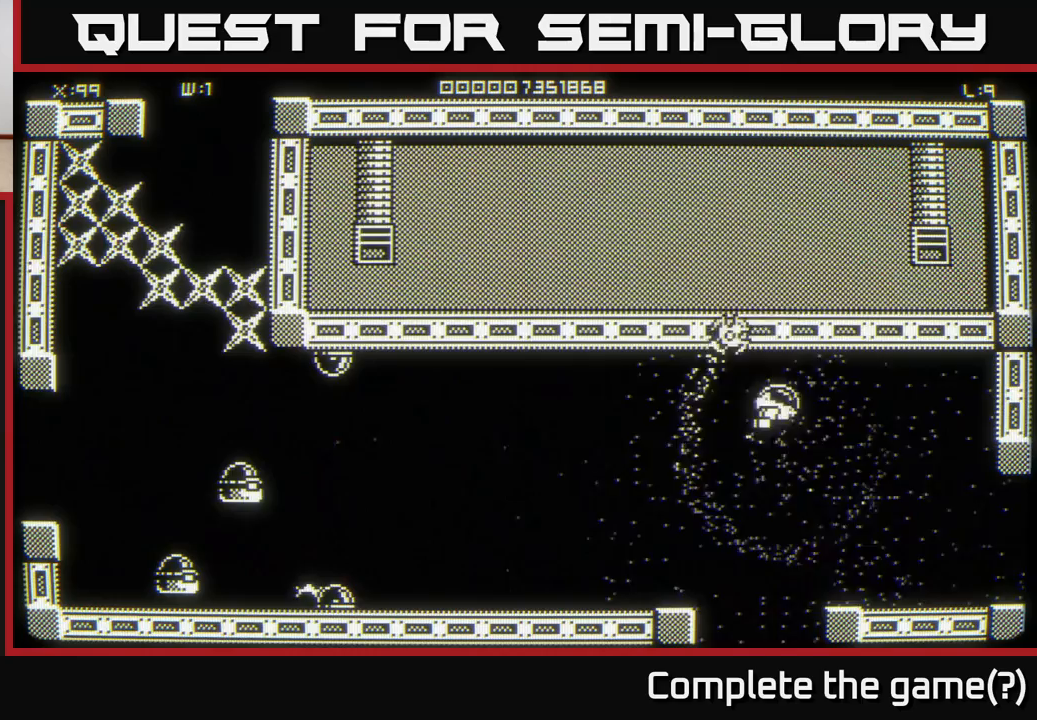
{"buttons": [], "left_stick": "down-left", "right_stick": "left", "events": [[50, "left_stick", "down"], [317, "left_stick", "down-left"], [450, "right_stick", "left"]]}
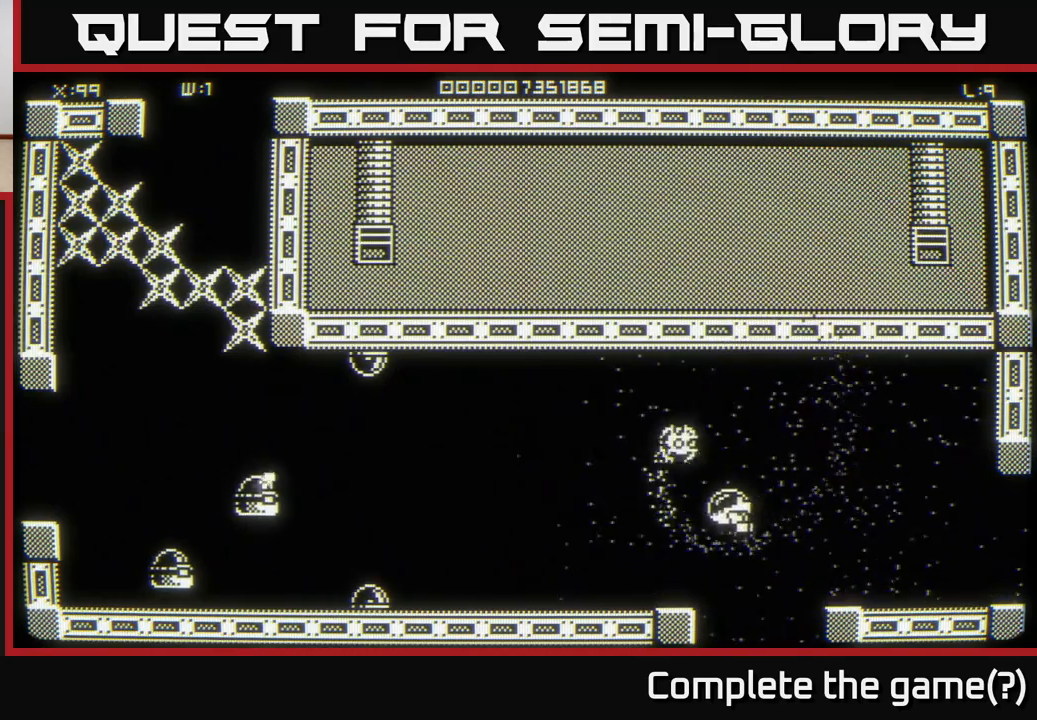
{"buttons": [], "left_stick": "up-right", "right_stick": "center", "events": [[100, "left_stick", "left"], [233, "left_stick", "right"], [350, "left_stick", "down-right"], [417, "right_stick", "center"], [500, "left_stick", "up-right"]]}
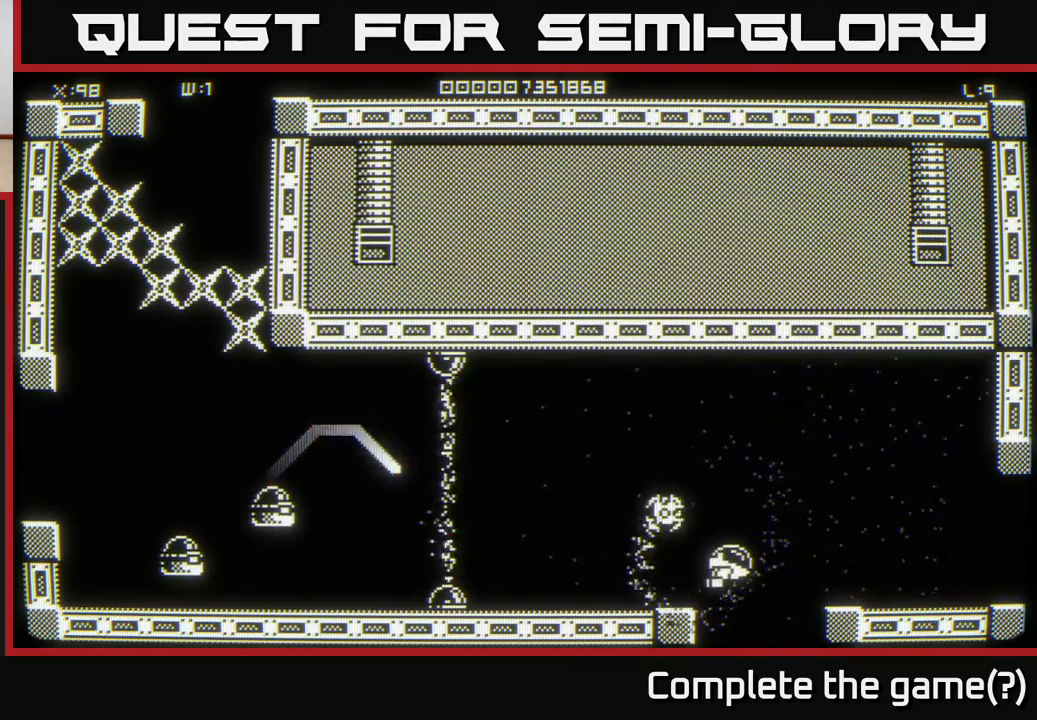
{"buttons": [], "left_stick": "right", "right_stick": "left", "events": [[117, "left_stick", "center"], [417, "right_stick", "left"], [500, "left_stick", "right"]]}